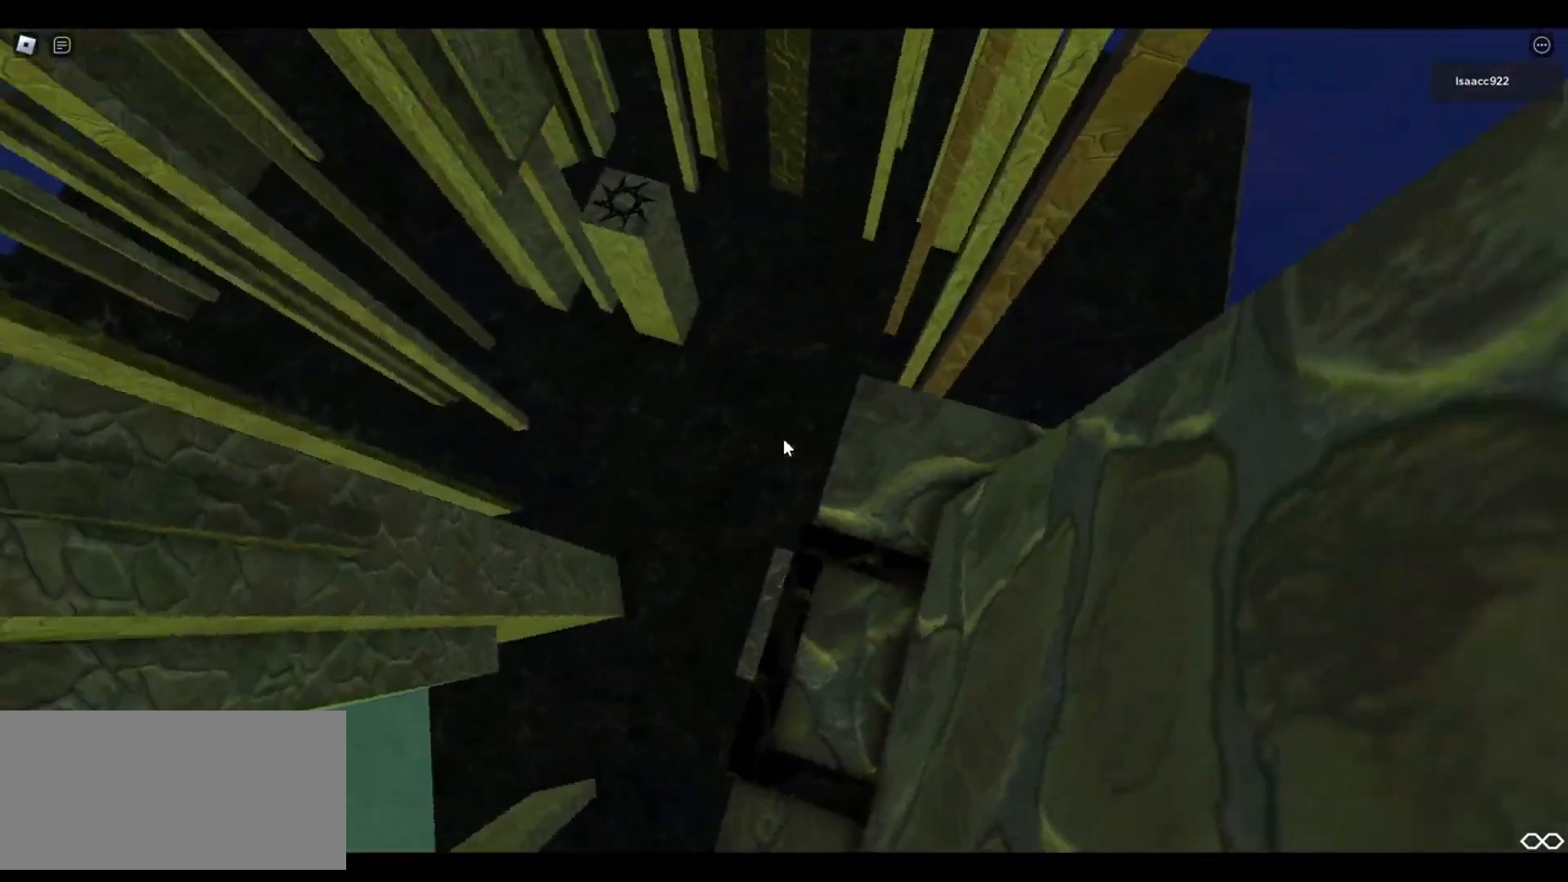
Gameplay with keyboard and mouse; each line is a JSON object with the keys and mouse buttons held at the frame after it. "events" lists presses ("down") and releases ("up") of "a", "ctrl", "d", "e", "f", "q", "r", "s", "shift", "space", "tab", "w", "mouse_left", "mouse_wheel", "mouse_right", "mouse_mb4" and "mouse_mb5" between this image and that frame as [ms after this image, input, new state], when the widget could be followed in between. "mouse_left", "mouse_wheel", "mouse_right", "mouse_mb4", "mouse_mb5" = the "left", "wheel", "right", "mb4", "mb5" buttons of the "mouse" list. No other keys are recorded. "wheel" means that the mouse wheel is clicked or scrolled. Mouse movement is not recorded.
{"keys": ["d", "s"], "mouse": [], "events": [[17, "mouse_right", "up"], [67, "s", "up"], [83, "d", "up"], [200, "d", "down"], [233, "s", "down"], [417, "d", "up"], [417, "s", "up"], [483, "s", "down"], [500, "d", "down"]]}
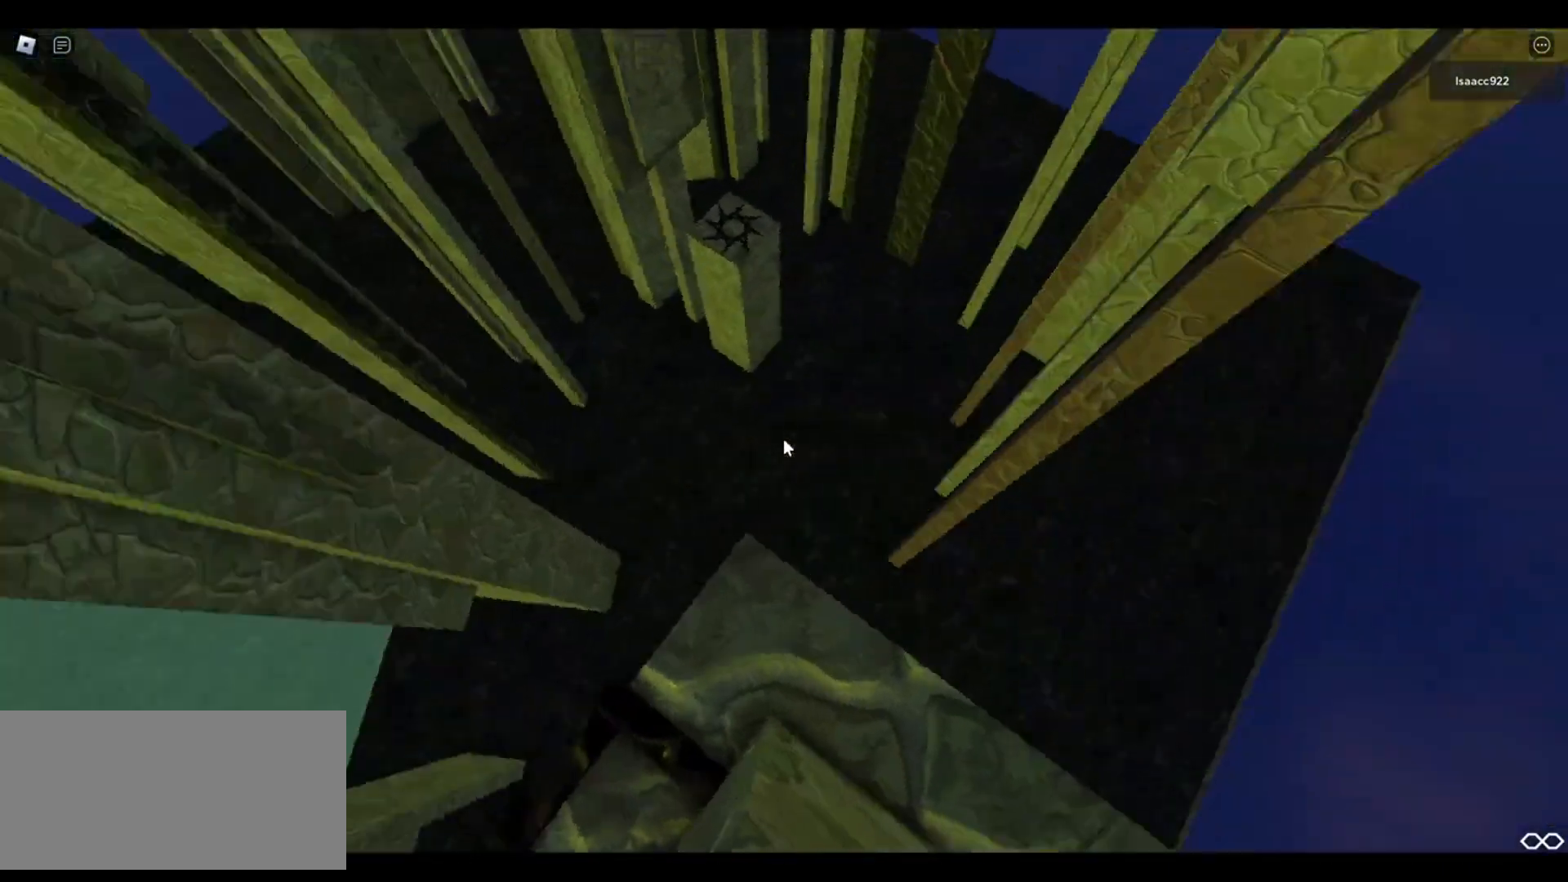
{"keys": ["w"], "mouse": [], "events": [[117, "s", "up"], [133, "d", "up"], [183, "w", "down"], [283, "space", "down"], [367, "space", "up"]]}
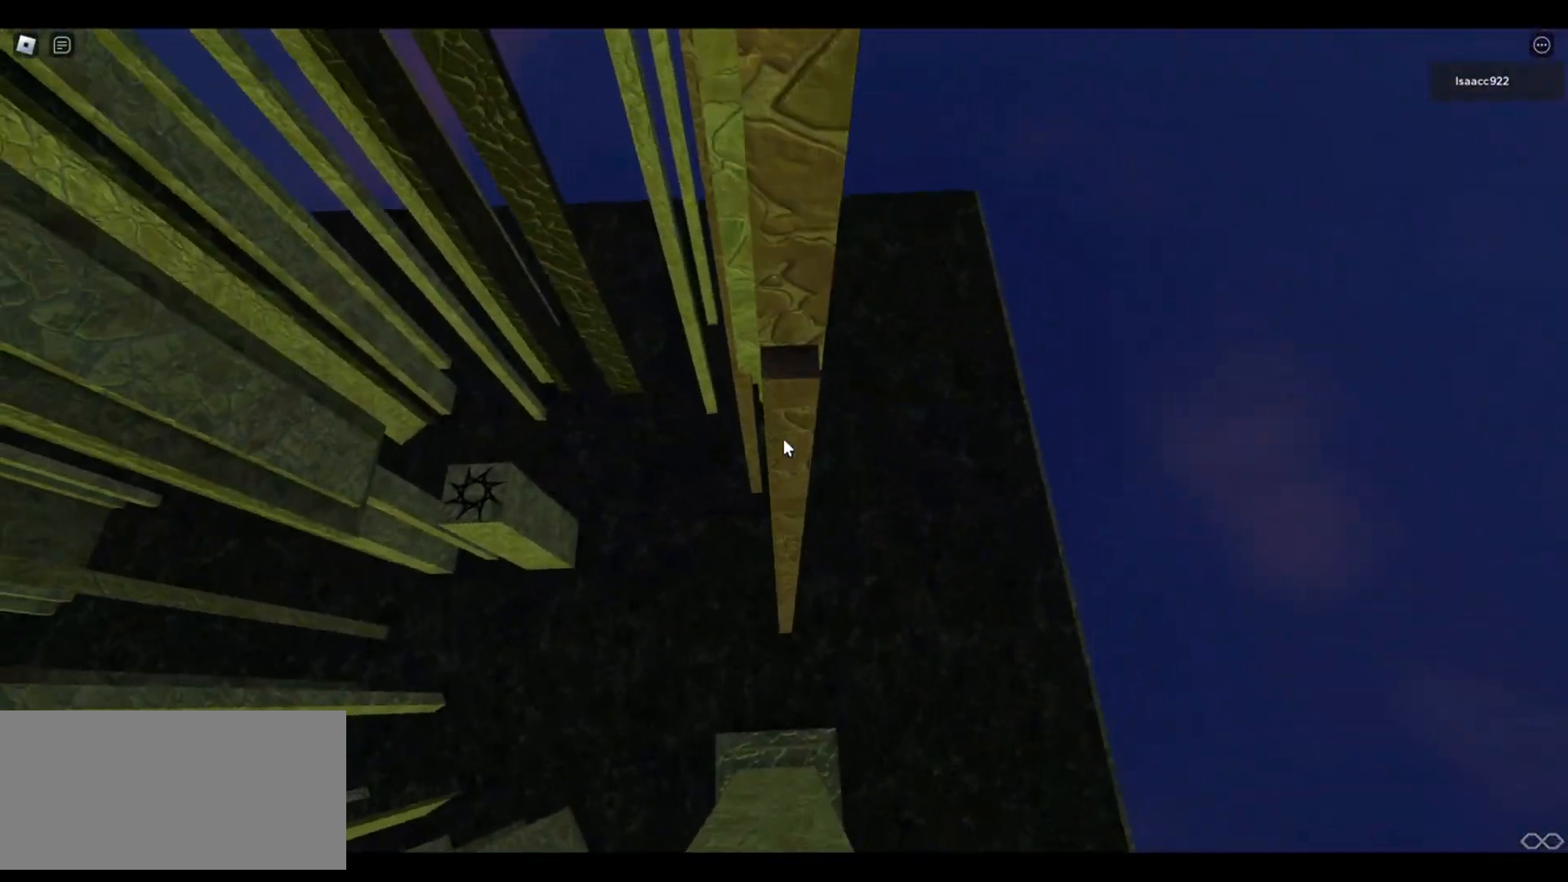
{"keys": [], "mouse": [], "events": [[433, "w", "up"]]}
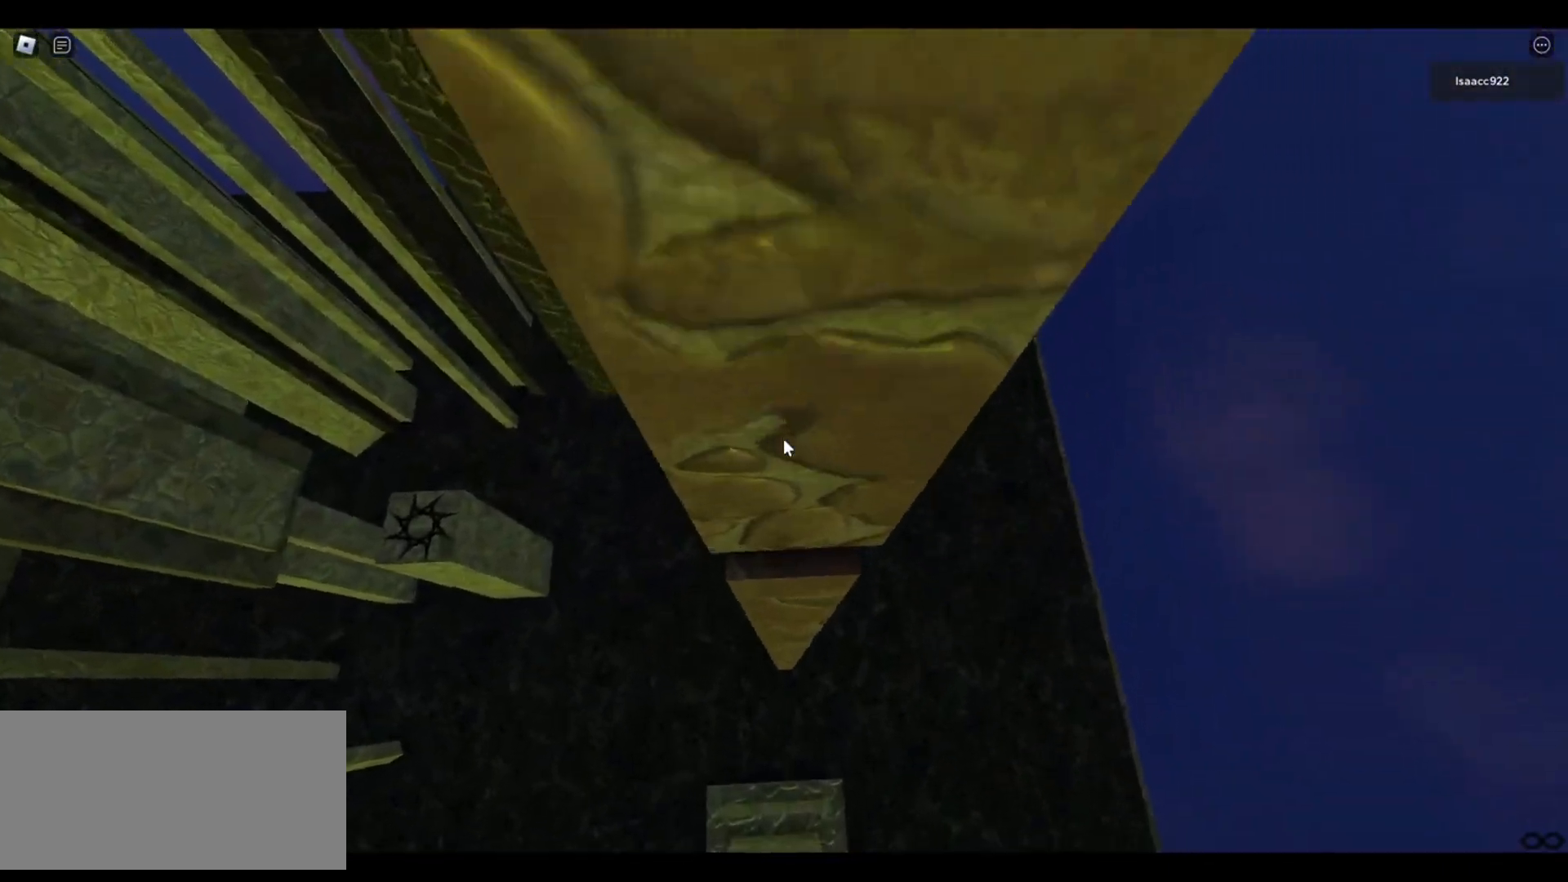
{"keys": [], "mouse": [], "events": [[83, "w", "down"], [100, "a", "down"], [150, "space", "down"], [250, "space", "up"], [350, "a", "up"], [367, "w", "up"]]}
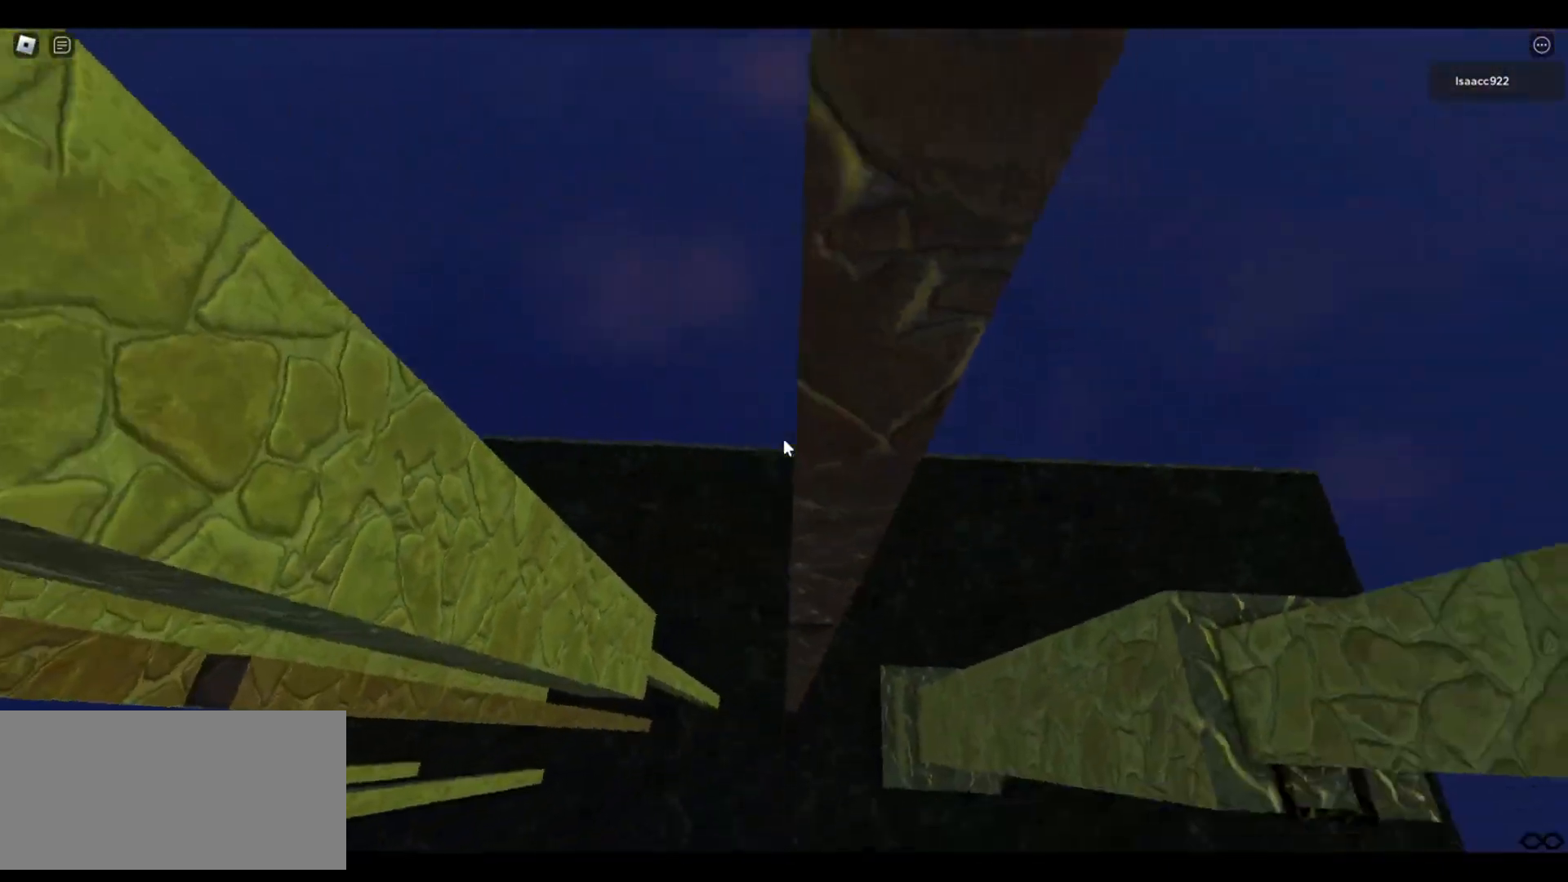
{"keys": [], "mouse": [], "events": [[100, "w", "down"], [450, "w", "up"]]}
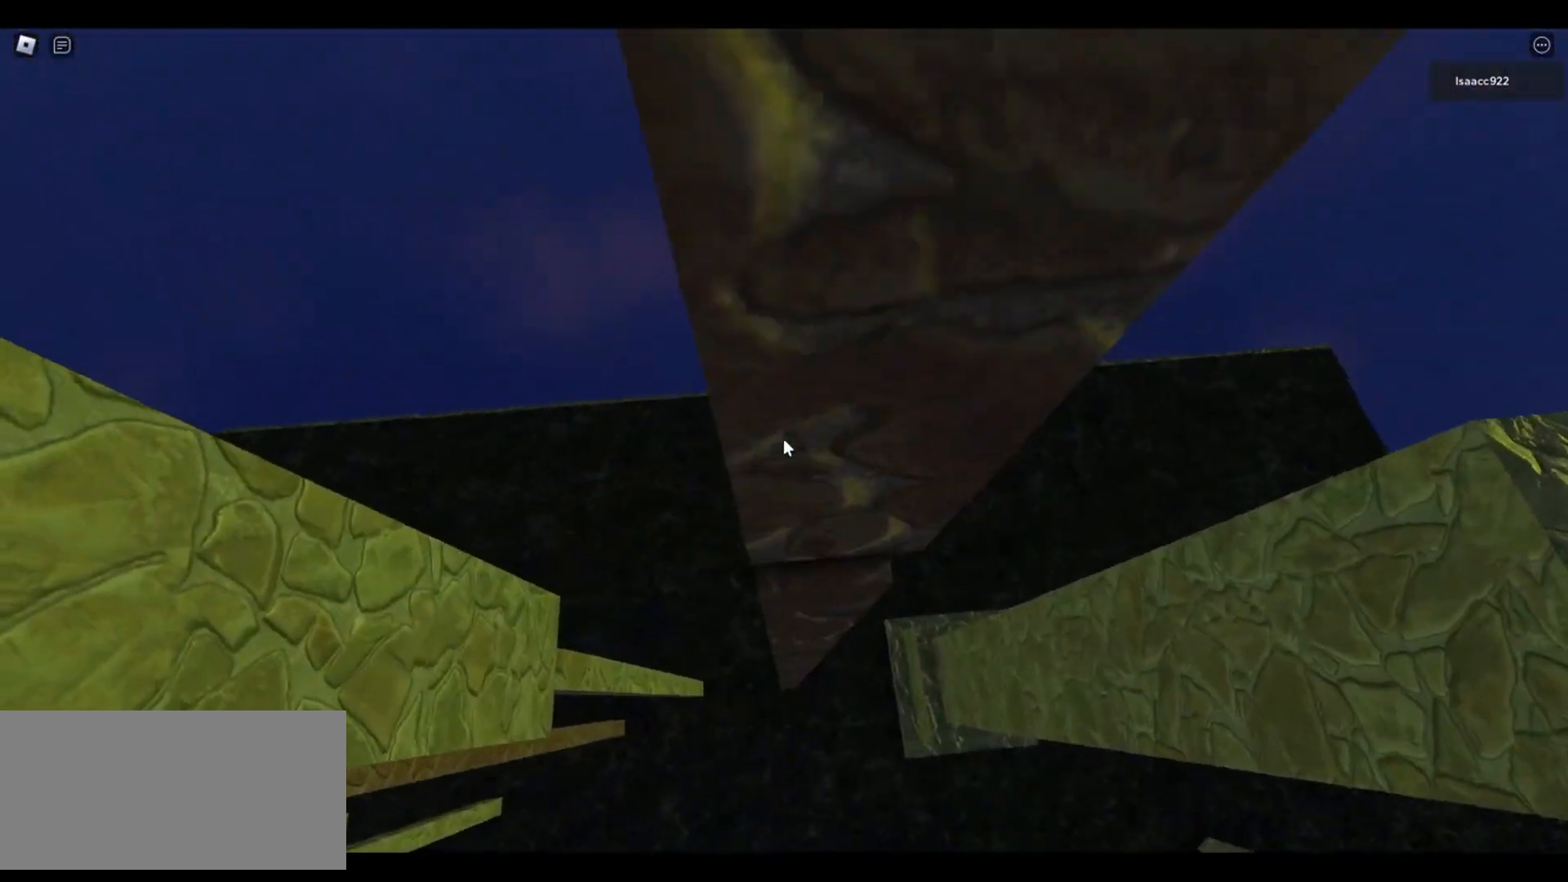
{"keys": [], "mouse": [], "events": [[83, "w", "down"], [100, "a", "down"], [150, "space", "down"], [217, "a", "up"], [233, "w", "up"], [250, "space", "up"]]}
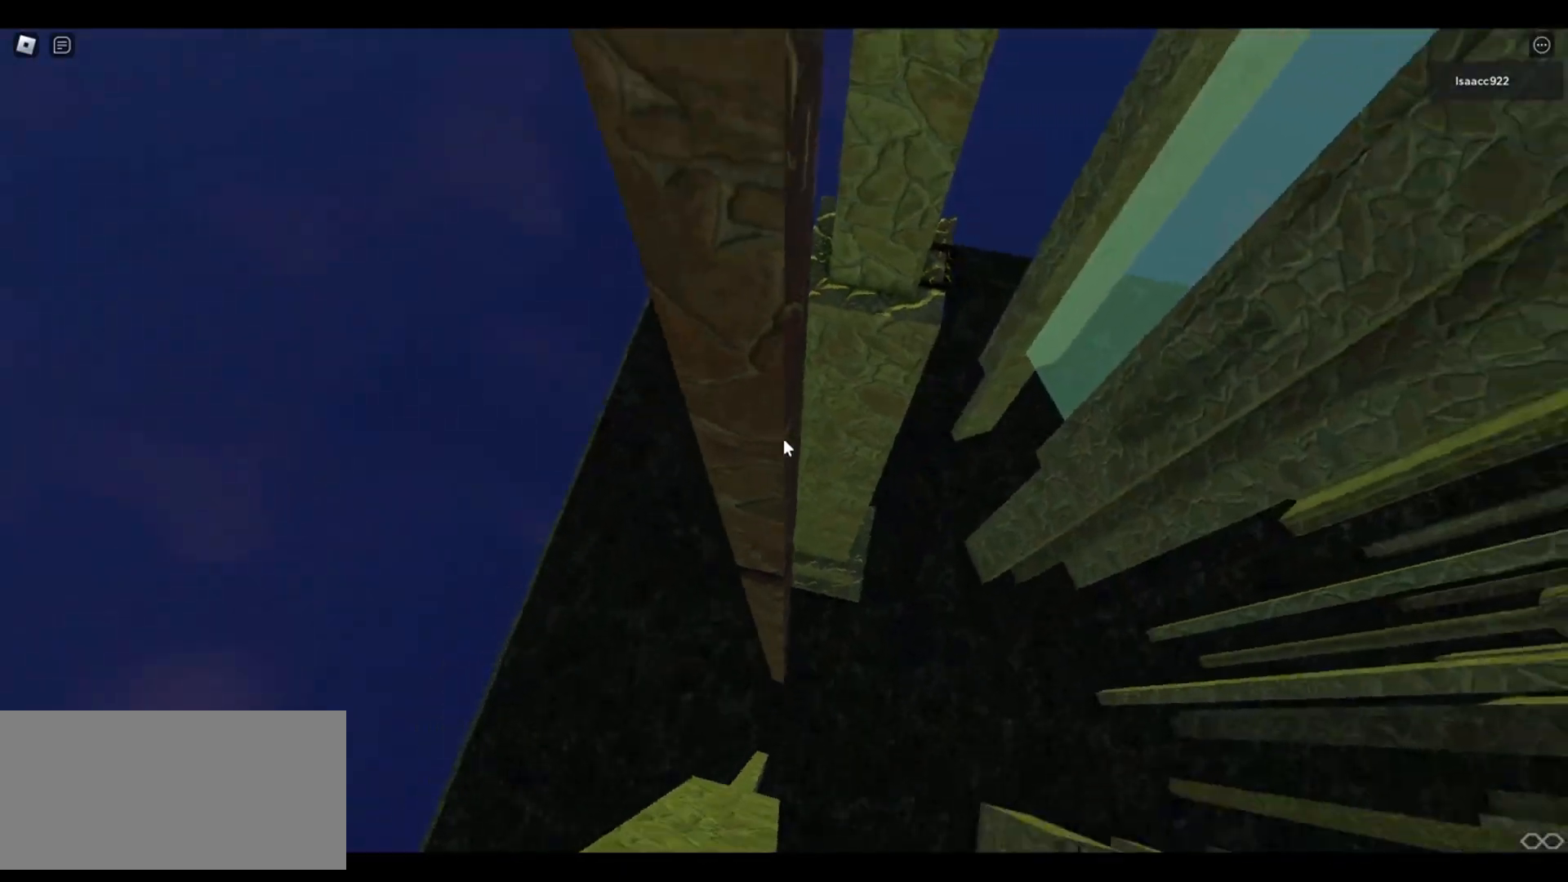
{"keys": [], "mouse": [], "events": [[67, "w", "down"], [433, "w", "up"]]}
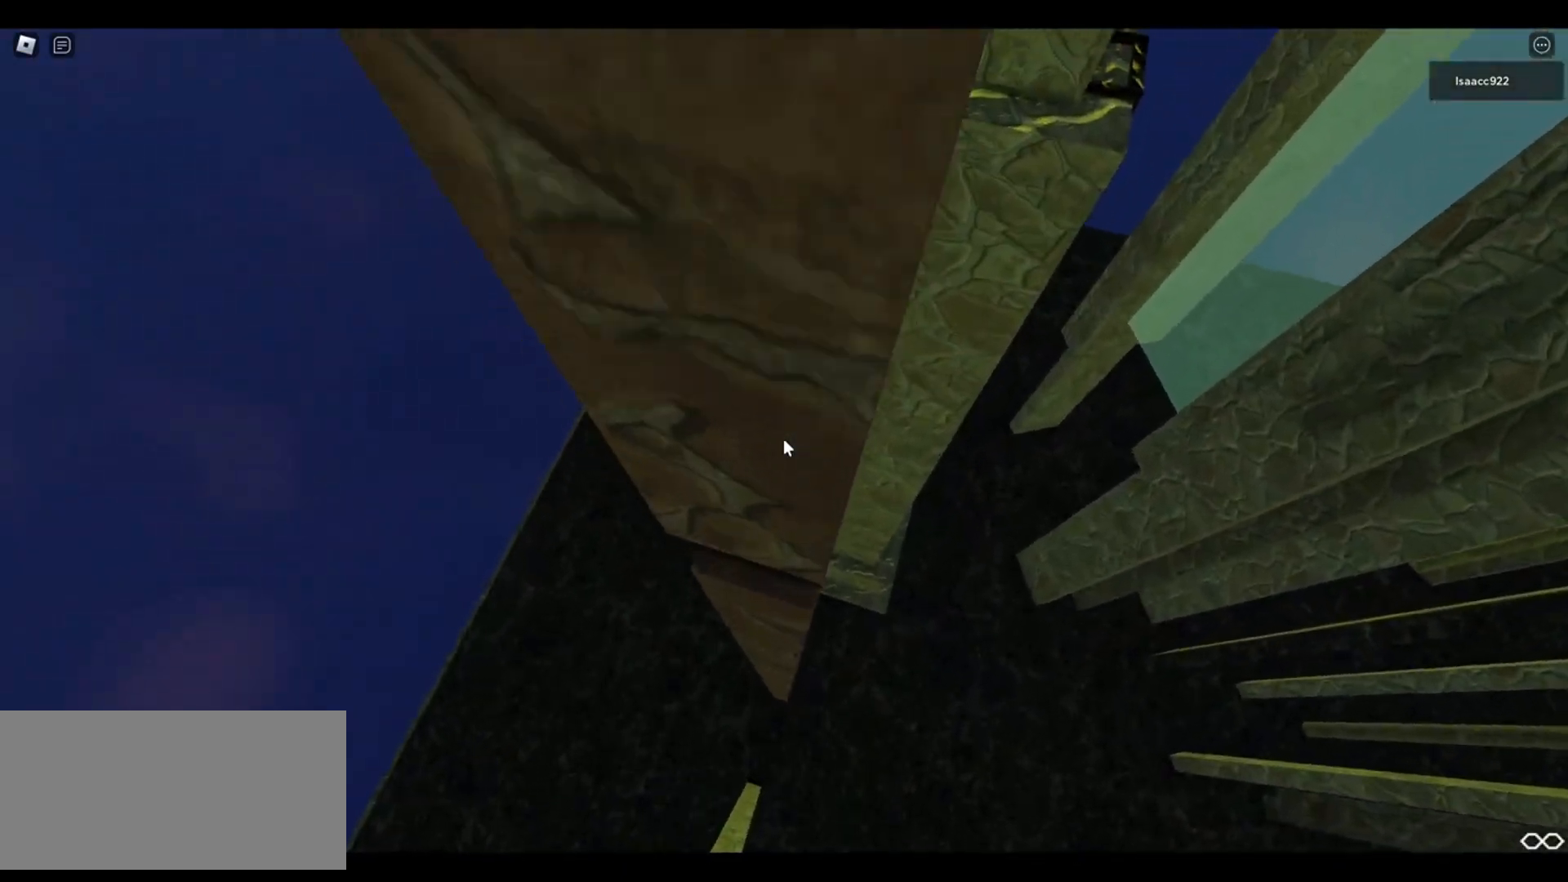
{"keys": [], "mouse": ["right"], "events": [[133, "s", "down"], [167, "s", "up"], [267, "mouse_wheel", "down"], [367, "mouse_right", "down"], [367, "mouse_wheel", "up"]]}
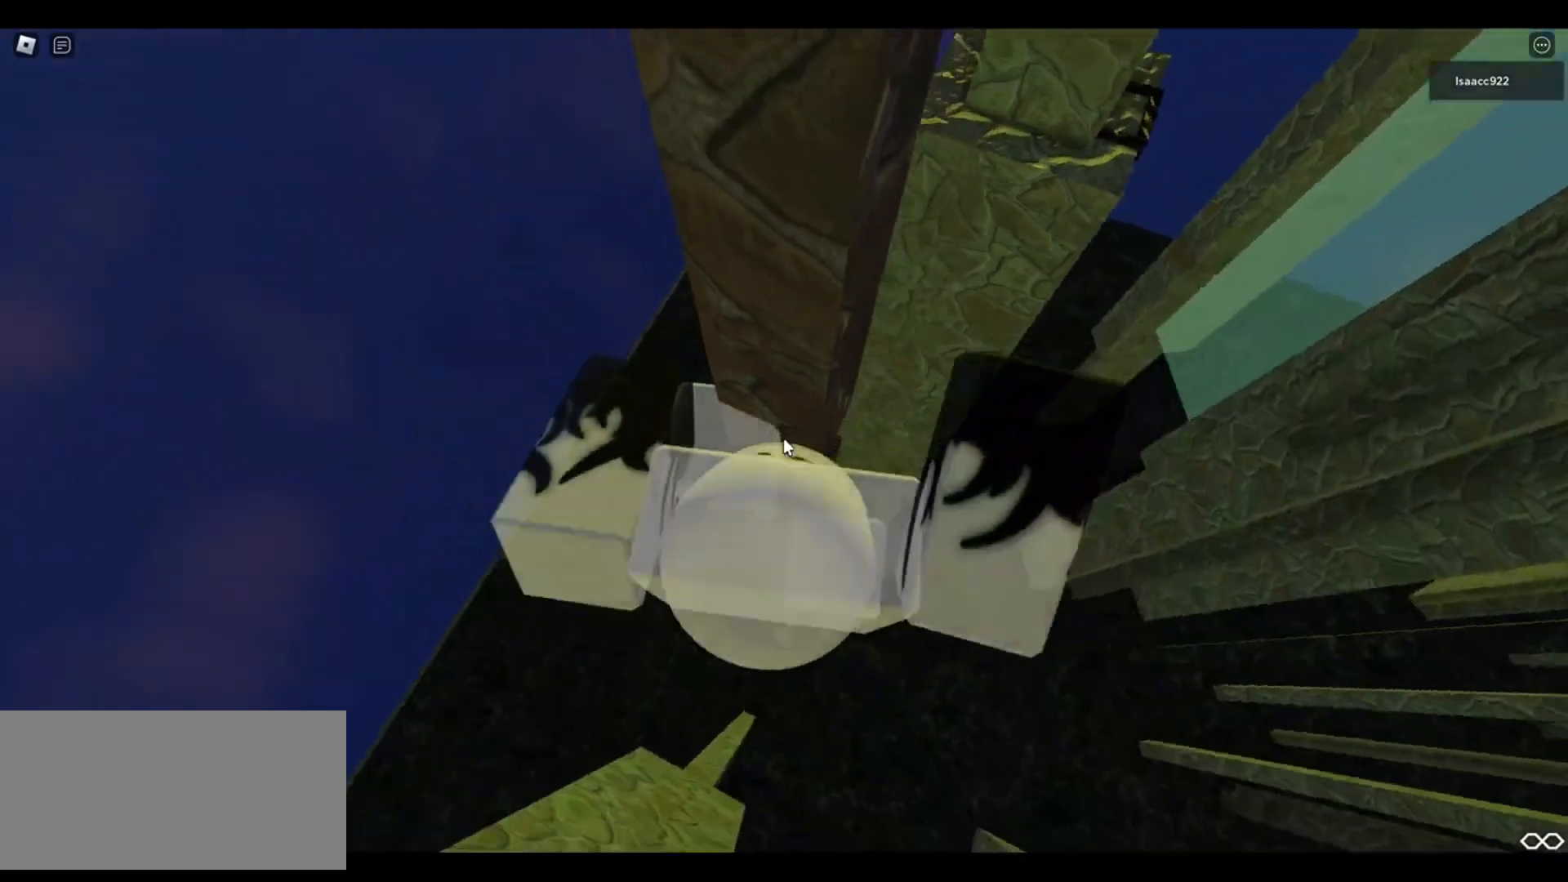
{"keys": ["a", "shift", "space"], "mouse": ["right"], "events": [[33, "ctrl", "down"], [50, "ctrl", "up"], [417, "a", "down"], [433, "shift", "down"], [500, "space", "down"]]}
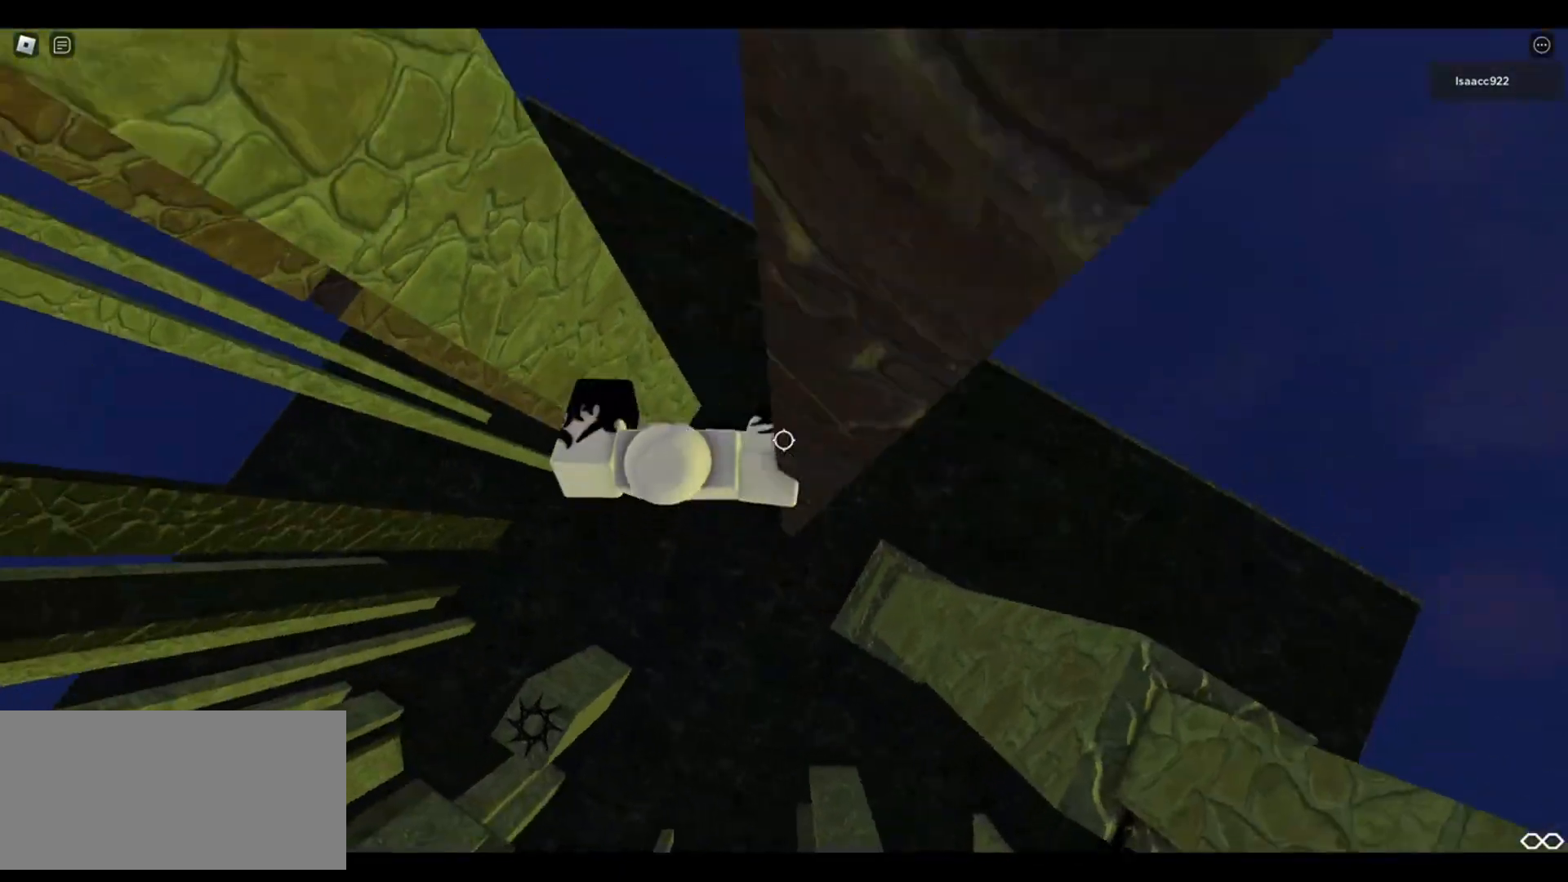
{"keys": ["w"], "mouse": ["right"], "events": [[50, "shift", "up"], [50, "space", "up"], [283, "w", "down"], [367, "a", "up"]]}
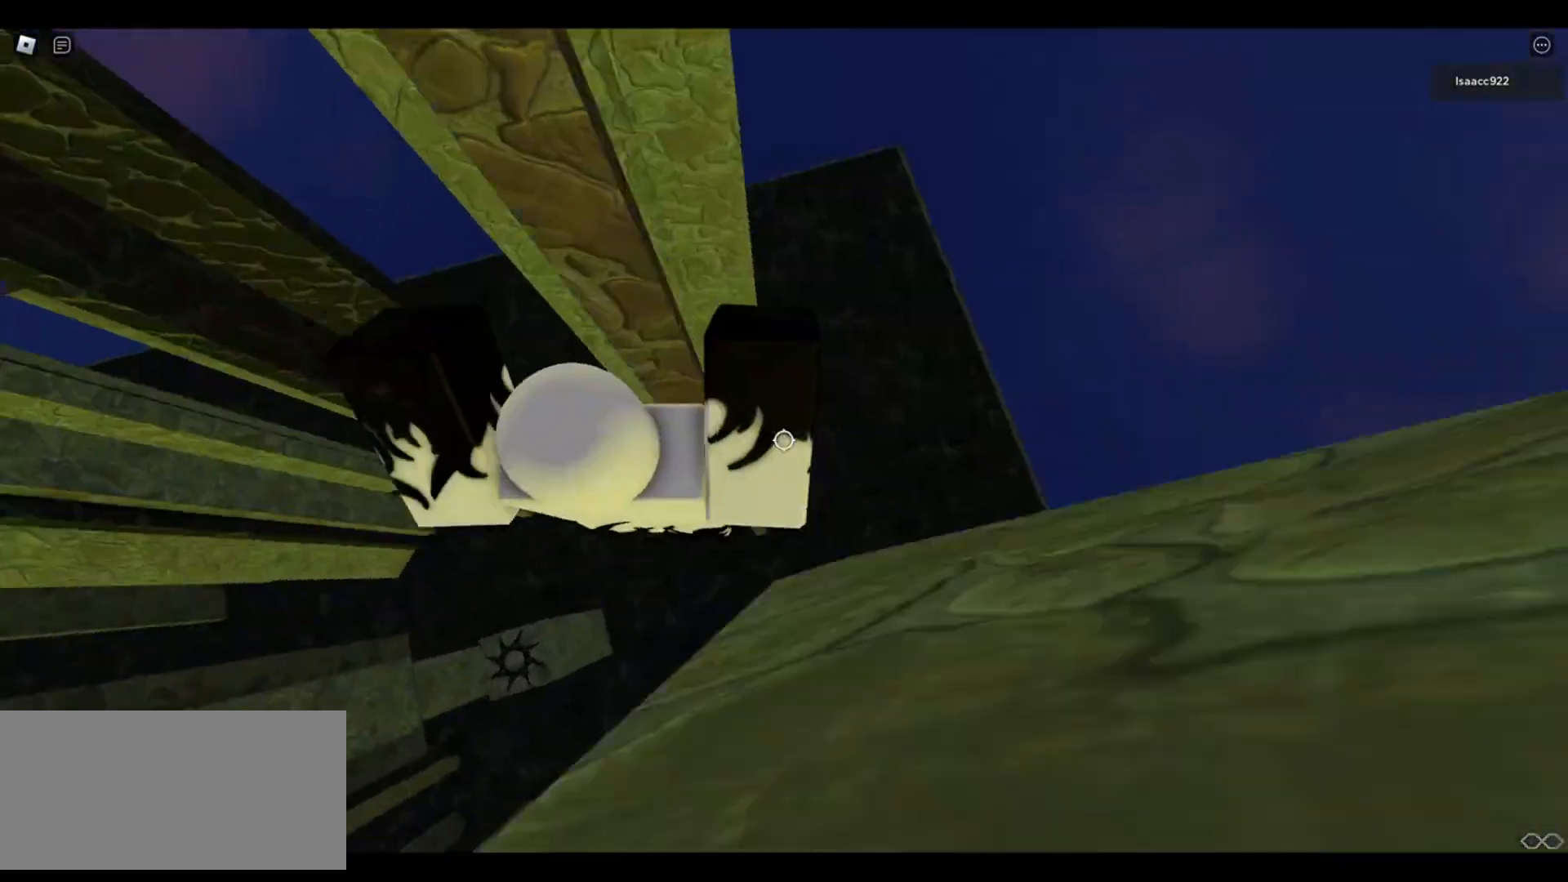
{"keys": ["s", "shift"], "mouse": ["right"], "events": [[83, "shift", "down"], [100, "mouse_right", "up"], [150, "shift", "up"], [250, "mouse_right", "down"], [300, "w", "up"], [467, "s", "down"], [483, "shift", "down"]]}
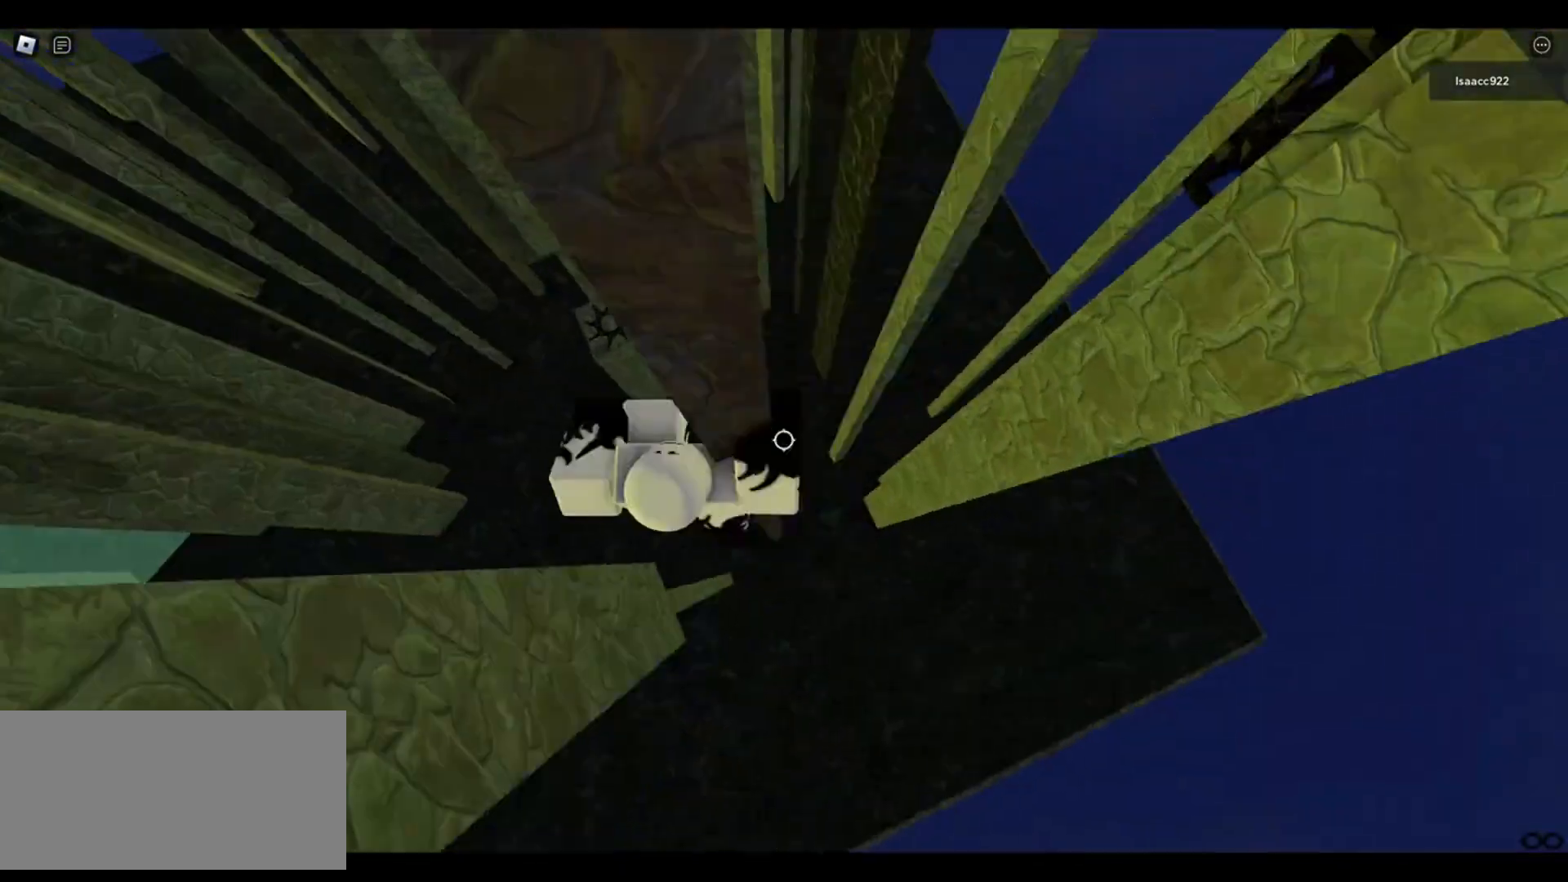
{"keys": ["w"], "mouse": ["right"], "events": [[17, "d", "down"], [33, "space", "down"], [67, "shift", "up"], [117, "space", "up"], [133, "s", "up"], [200, "d", "up"], [333, "w", "down"]]}
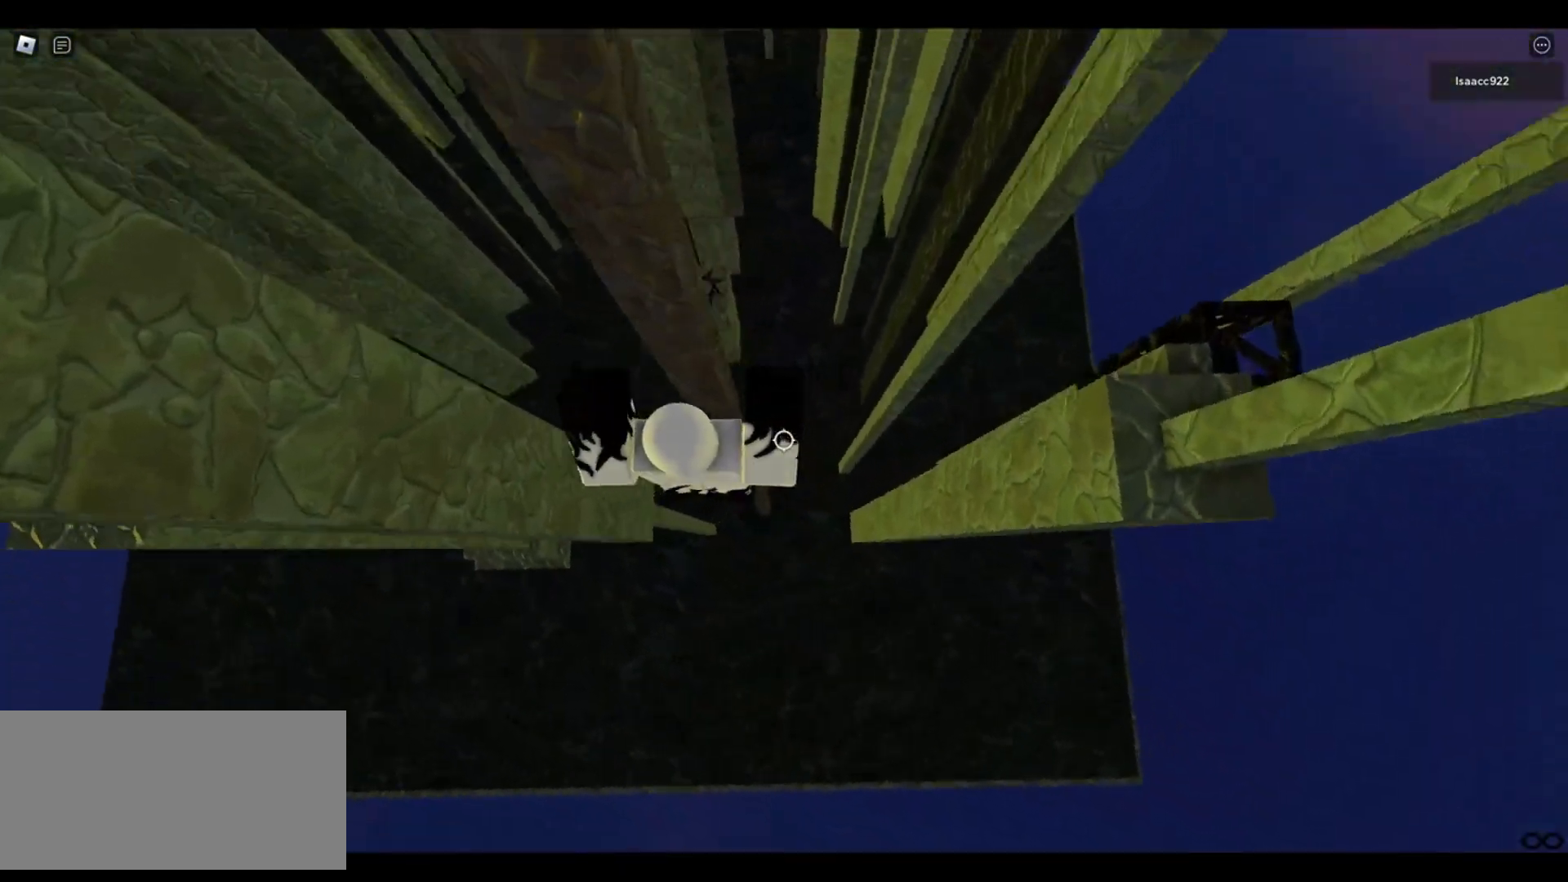
{"keys": ["d", "s", "shift", "space"], "mouse": ["right"], "events": [[17, "shift", "down"], [50, "mouse_right", "up"], [117, "shift", "up"], [233, "mouse_right", "down"], [233, "w", "up"], [417, "s", "down"], [450, "shift", "down"], [483, "space", "down"], [500, "d", "down"]]}
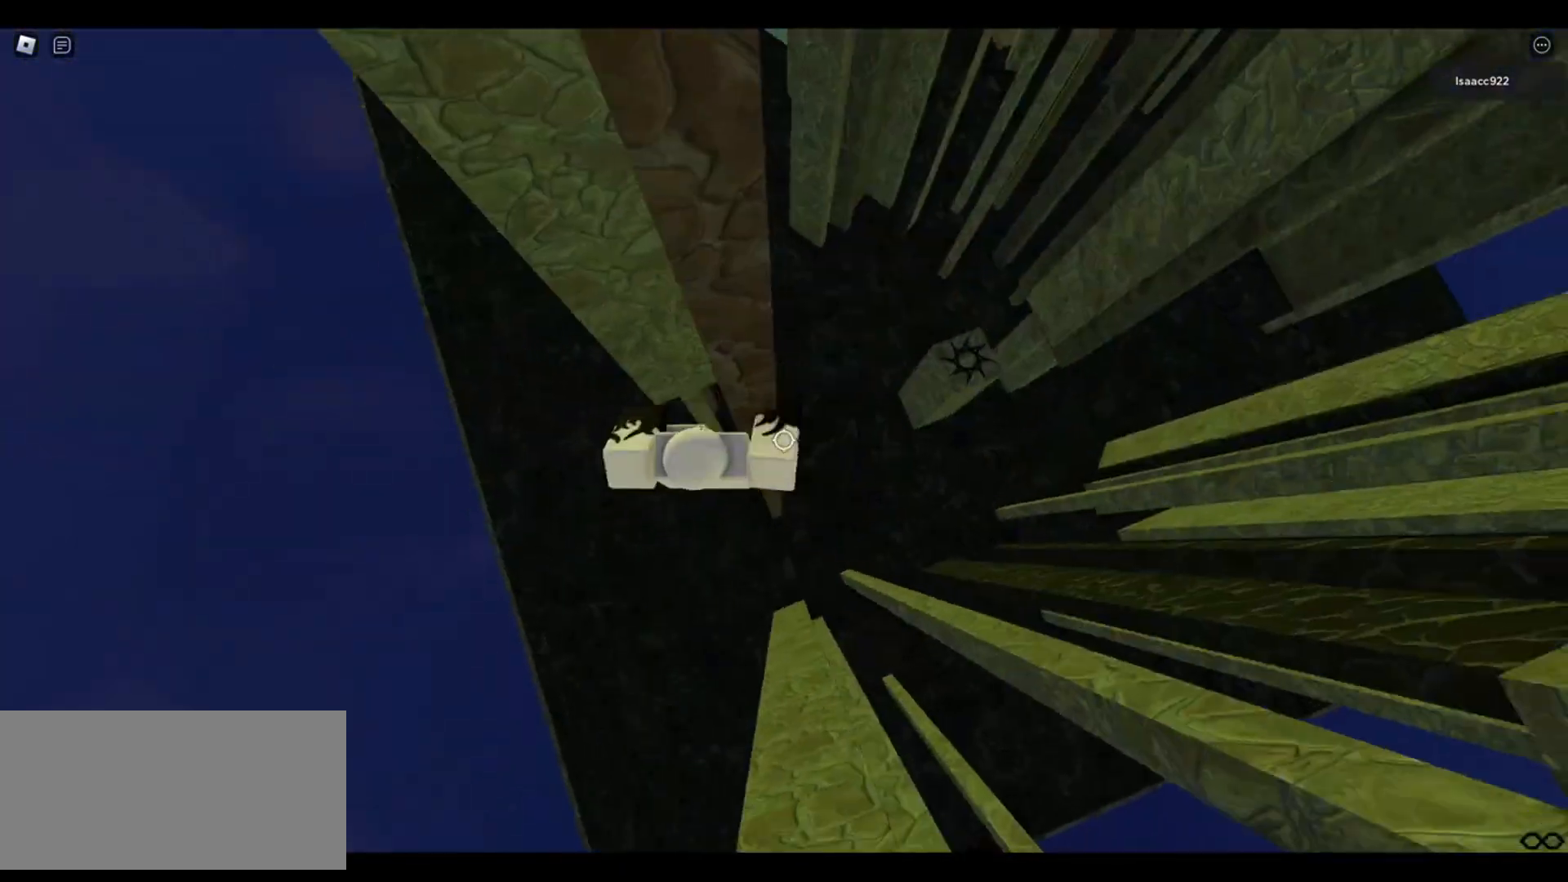
{"keys": ["shift", "w"], "mouse": ["right"], "events": [[17, "shift", "up"], [100, "s", "up"], [100, "space", "up"], [150, "d", "up"], [300, "w", "down"], [483, "shift", "down"]]}
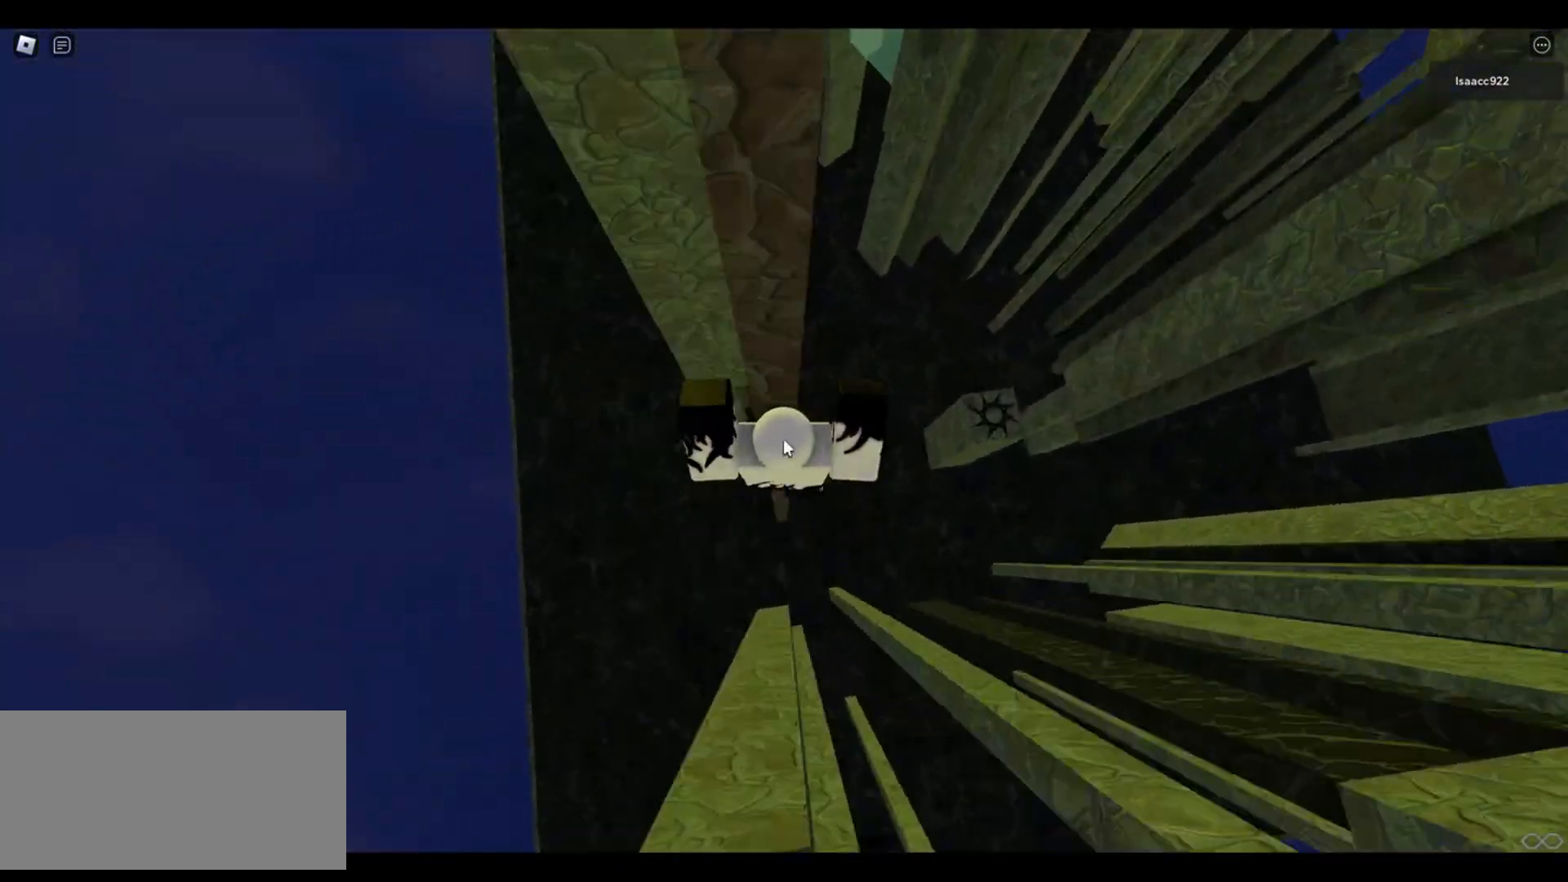
{"keys": ["d", "space"], "mouse": ["right"], "events": [[17, "mouse_right", "up"], [100, "shift", "up"], [133, "mouse_right", "down"], [183, "w", "up"], [367, "d", "down"], [367, "shift", "down"], [433, "shift", "up"], [433, "space", "down"]]}
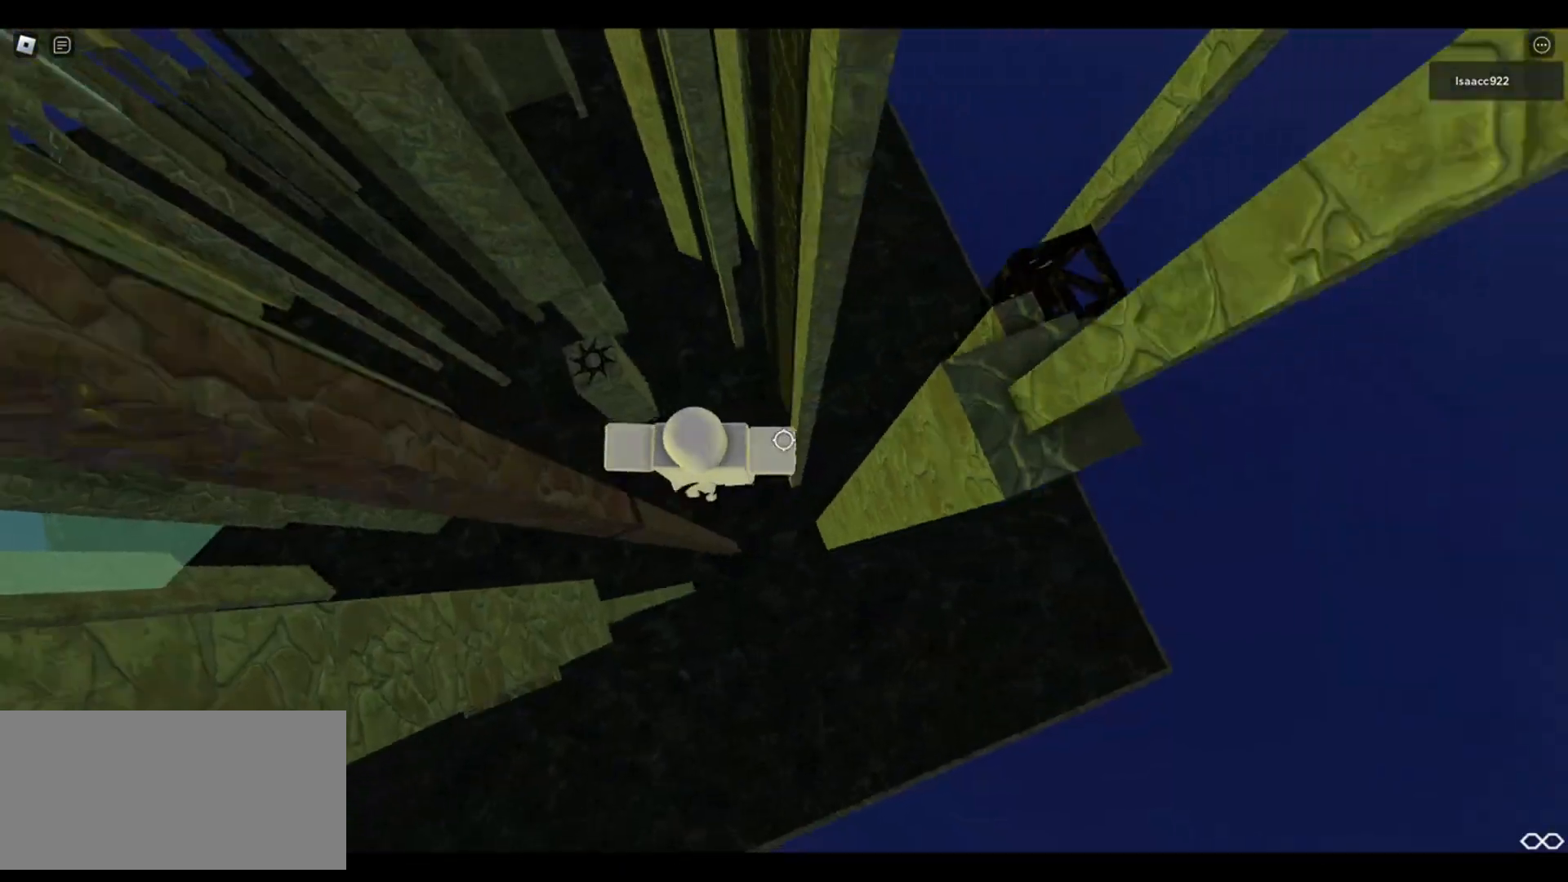
{"keys": ["d", "space", "w"], "mouse": ["right"], "events": [[483, "w", "down"]]}
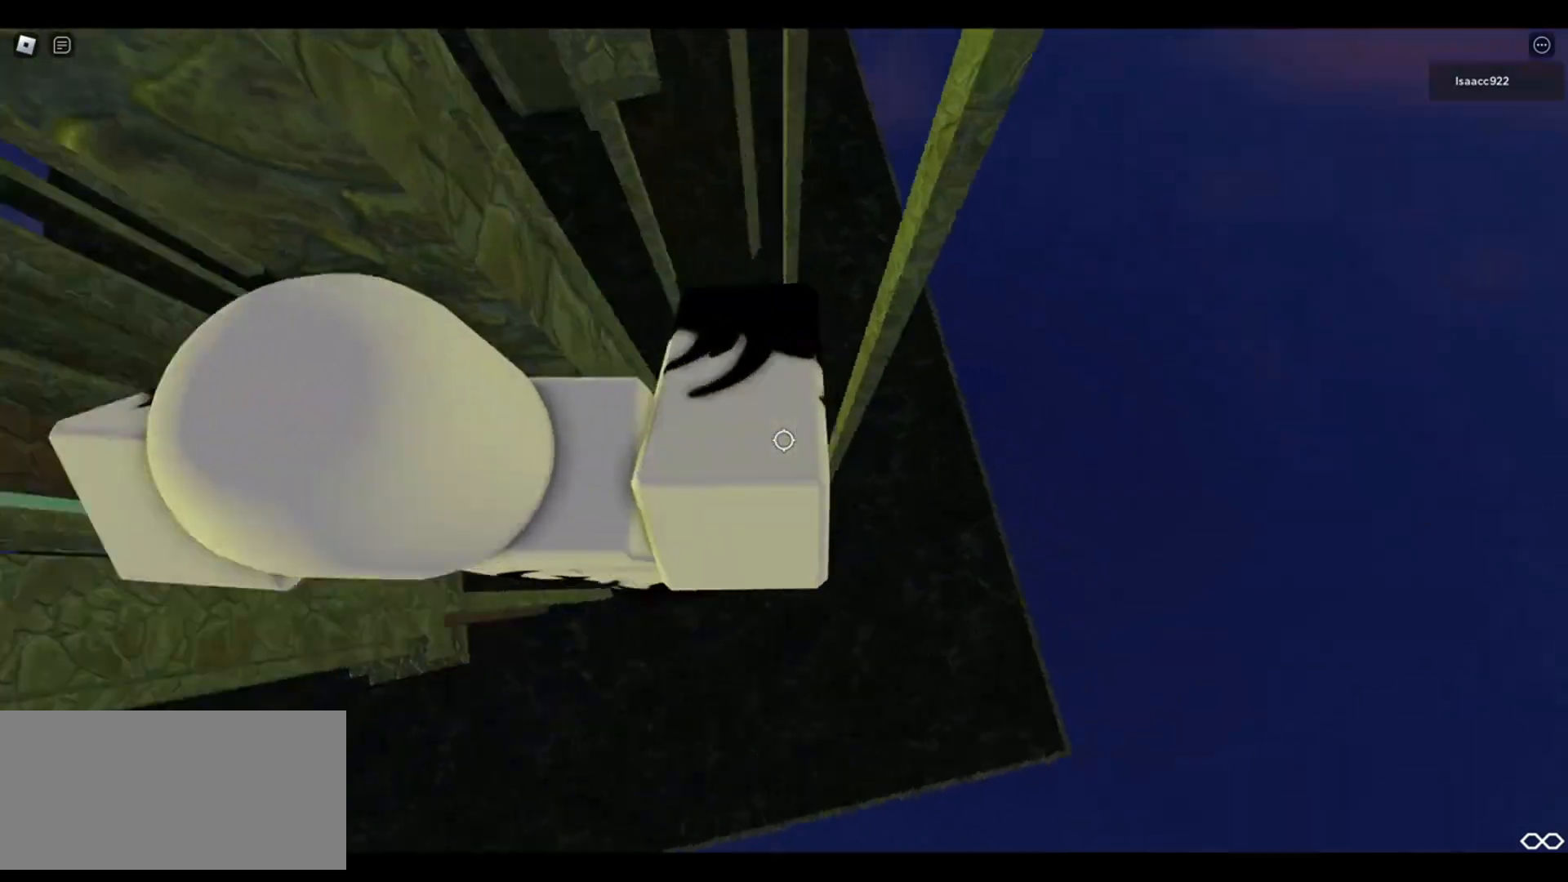
{"keys": [], "mouse": ["right"], "events": [[17, "space", "up"], [317, "d", "up"], [333, "w", "up"]]}
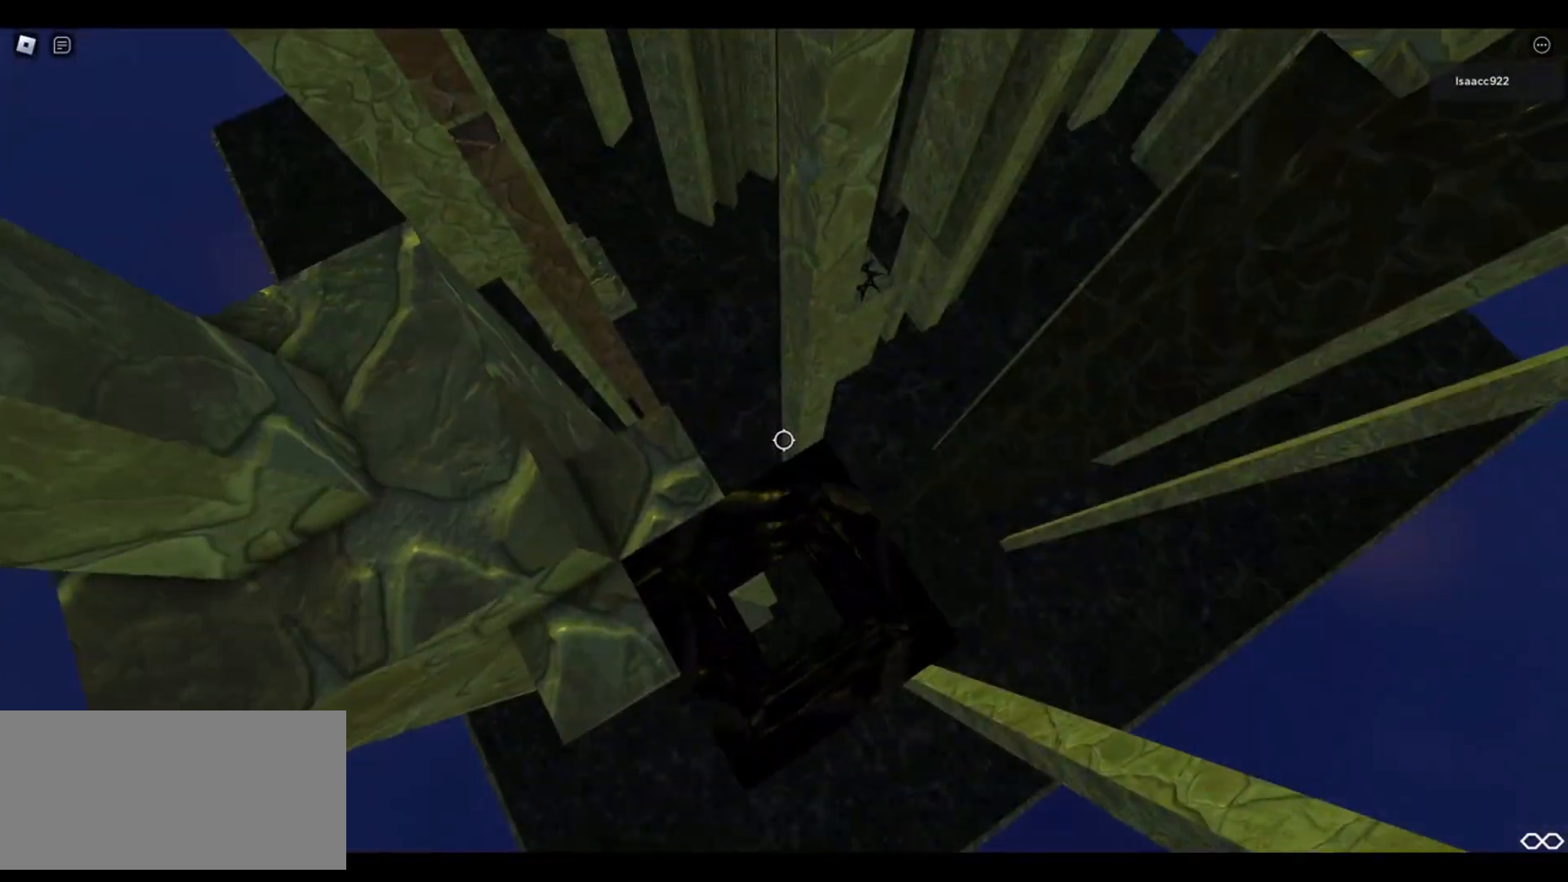
{"keys": [], "mouse": ["right"], "events": [[100, "d", "down"], [100, "w", "down"], [167, "w", "up"], [183, "d", "up"], [367, "space", "down"], [417, "space", "up"]]}
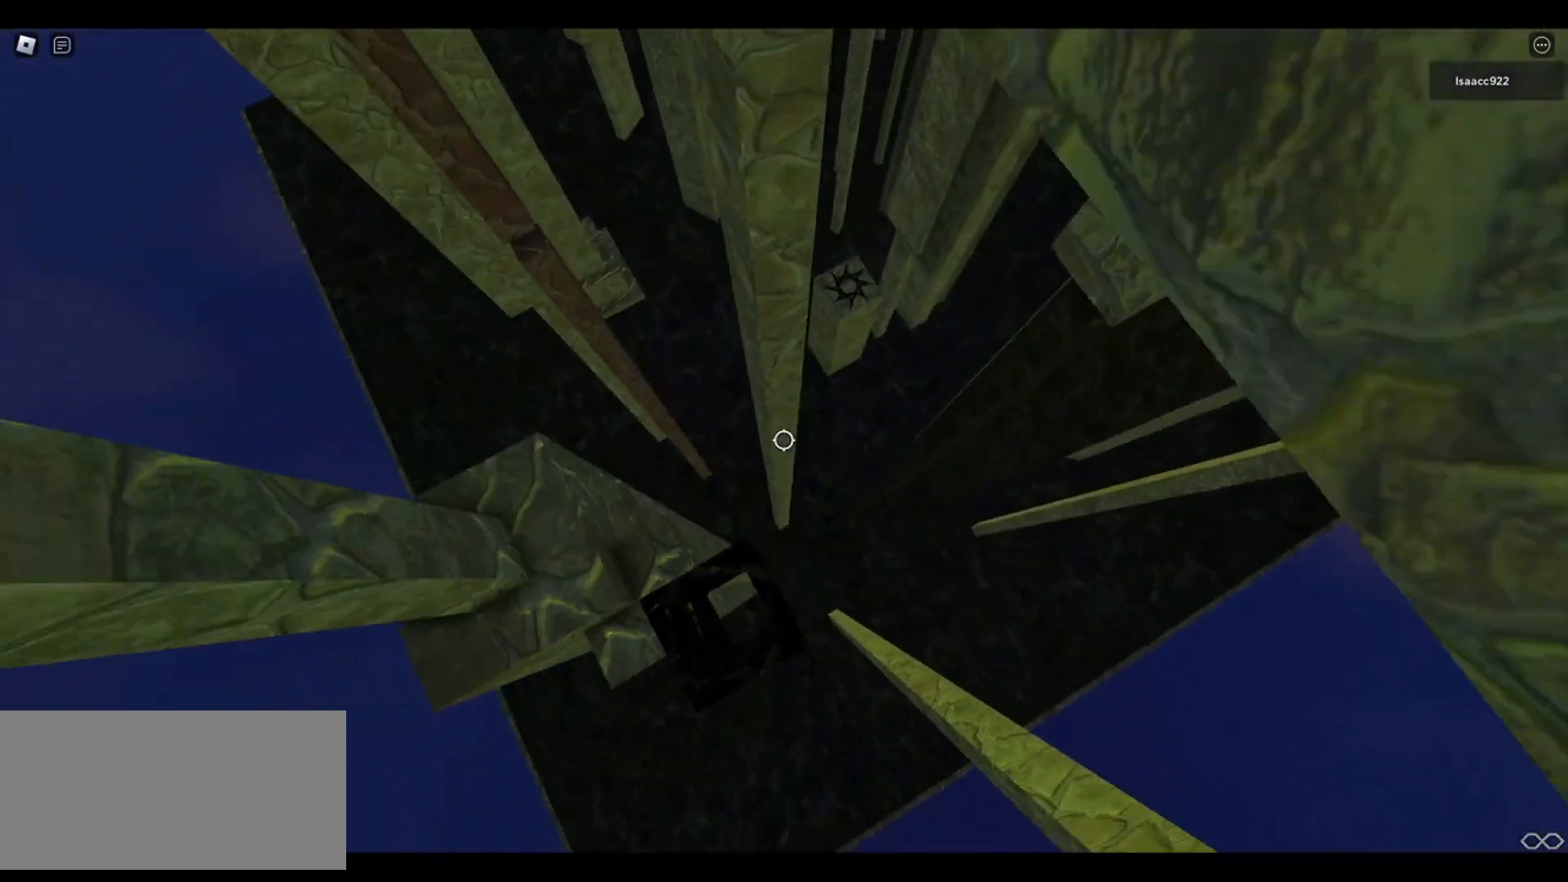
{"keys": [], "mouse": [], "events": [[33, "d", "down"], [50, "w", "down"], [83, "d", "up"], [83, "w", "up"], [183, "mouse_right", "up"]]}
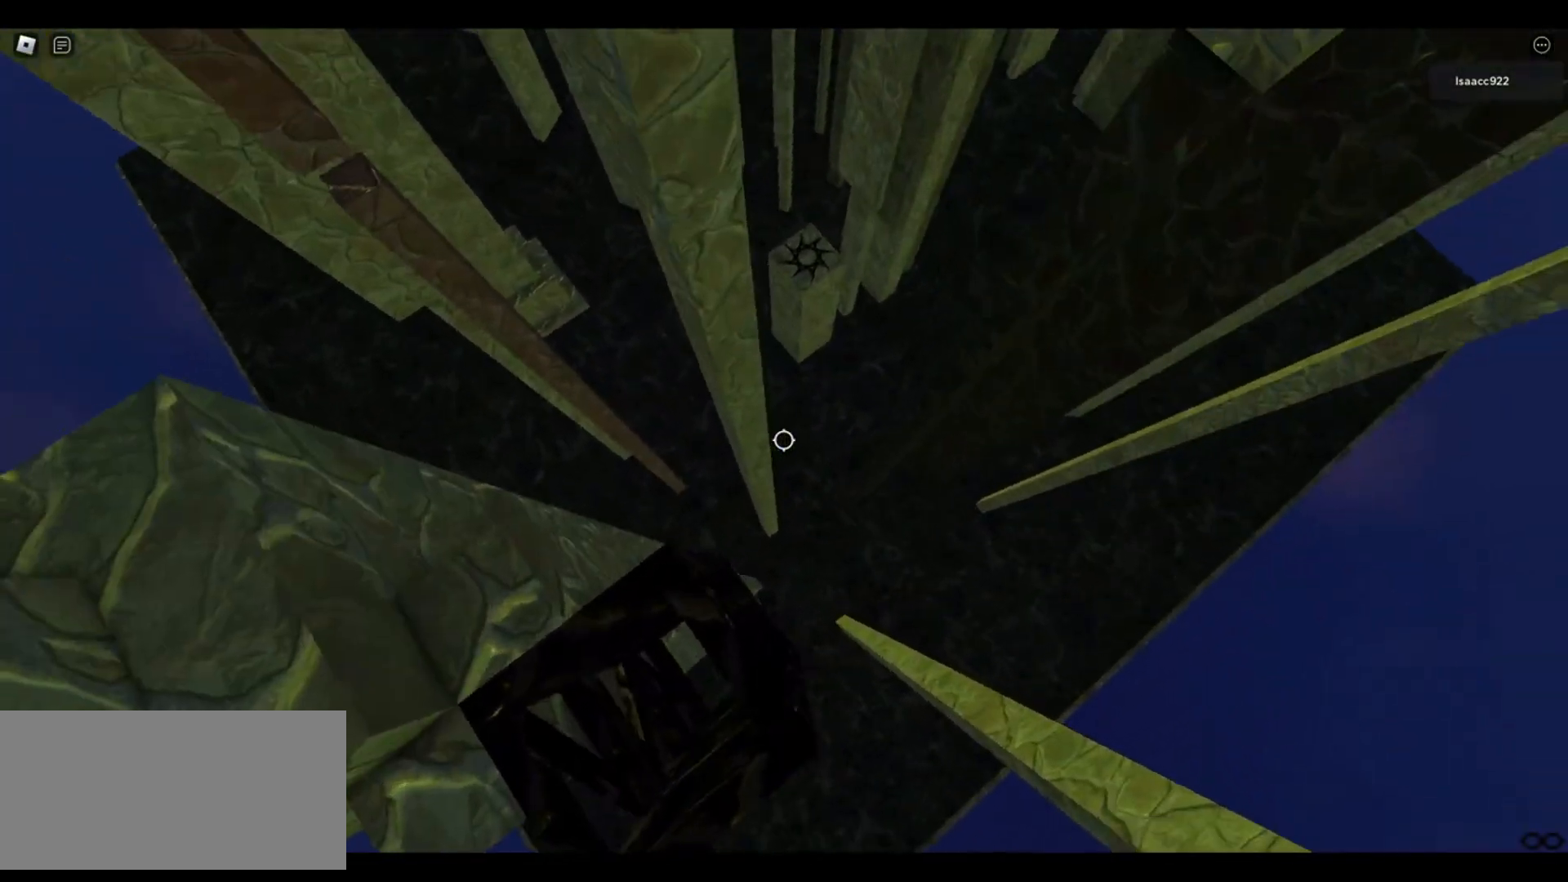
{"keys": ["s"], "mouse": [], "events": [[450, "s", "down"]]}
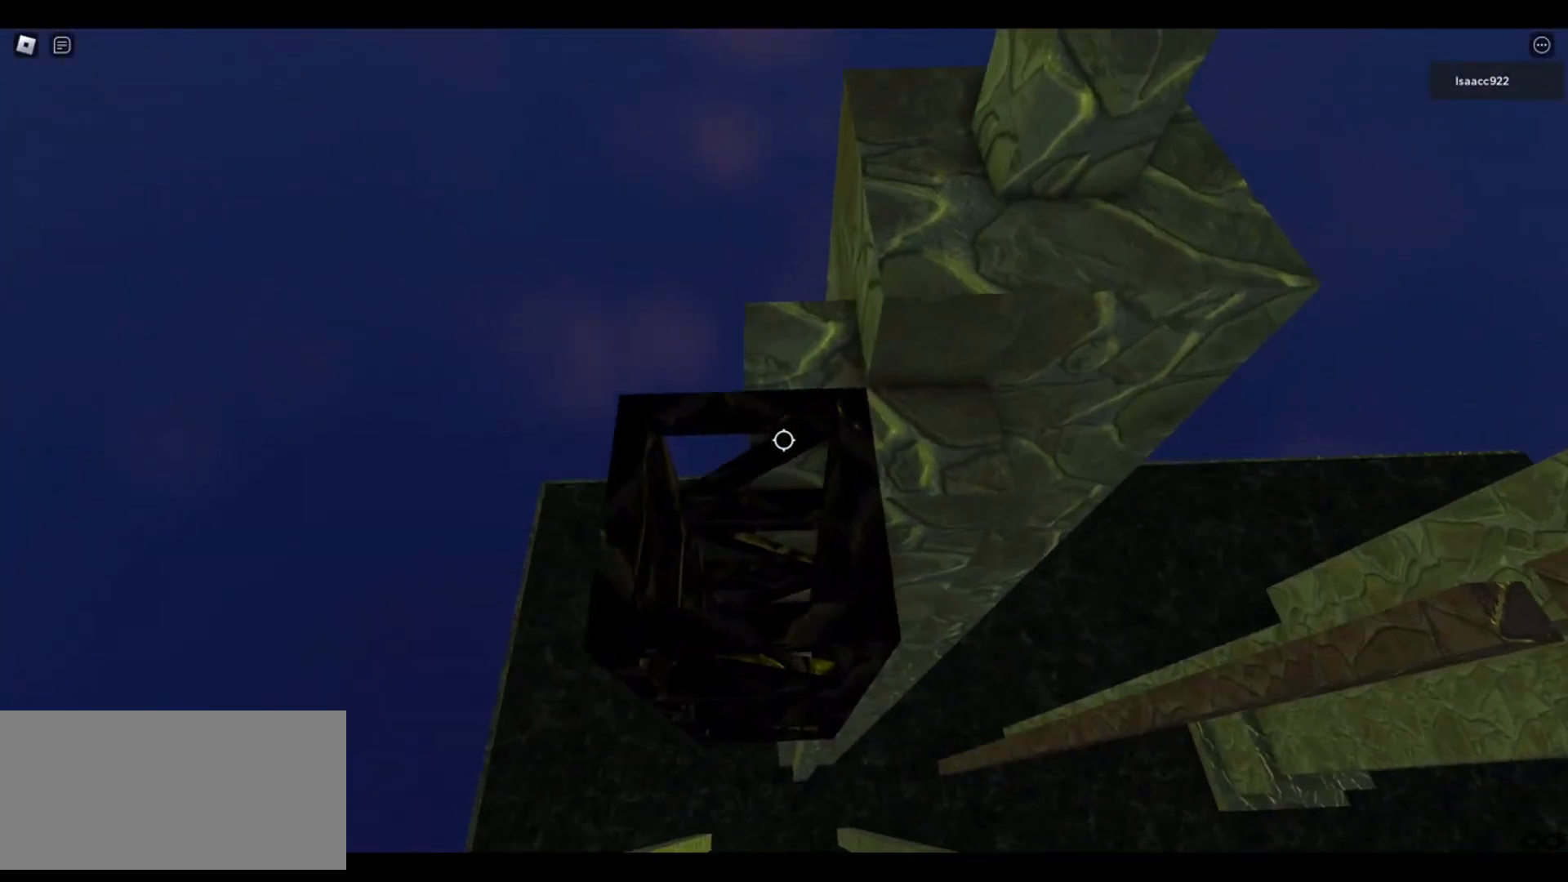
{"keys": ["w"], "mouse": [], "events": [[267, "s", "up"], [417, "w", "down"]]}
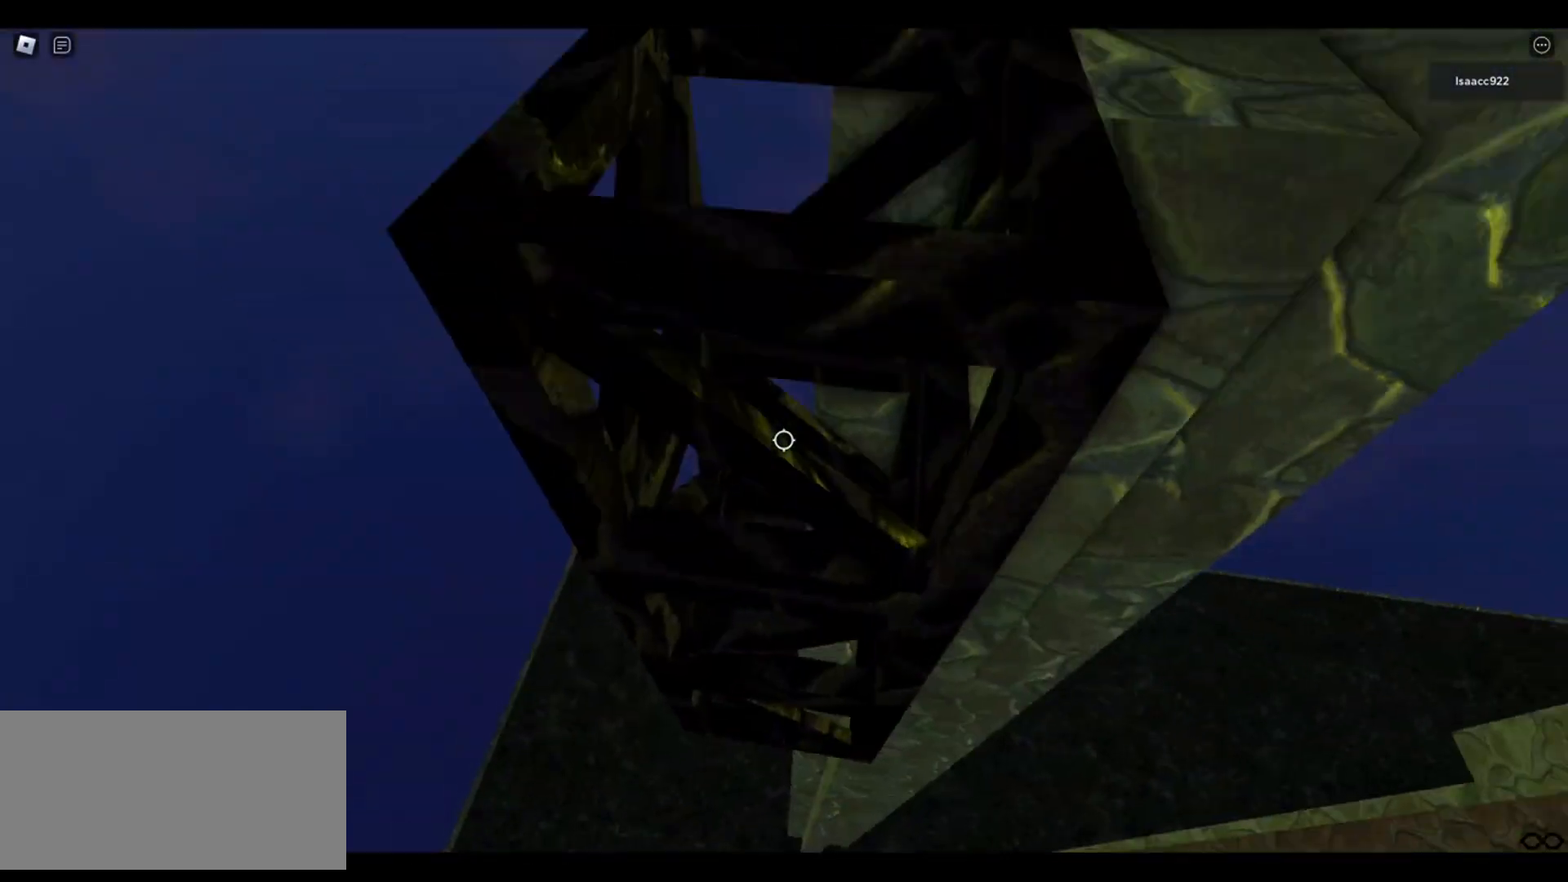
{"keys": [], "mouse": ["wheel"], "events": [[17, "w", "up"], [217, "shift", "down"], [300, "shift", "up"], [383, "mouse_wheel", "down"]]}